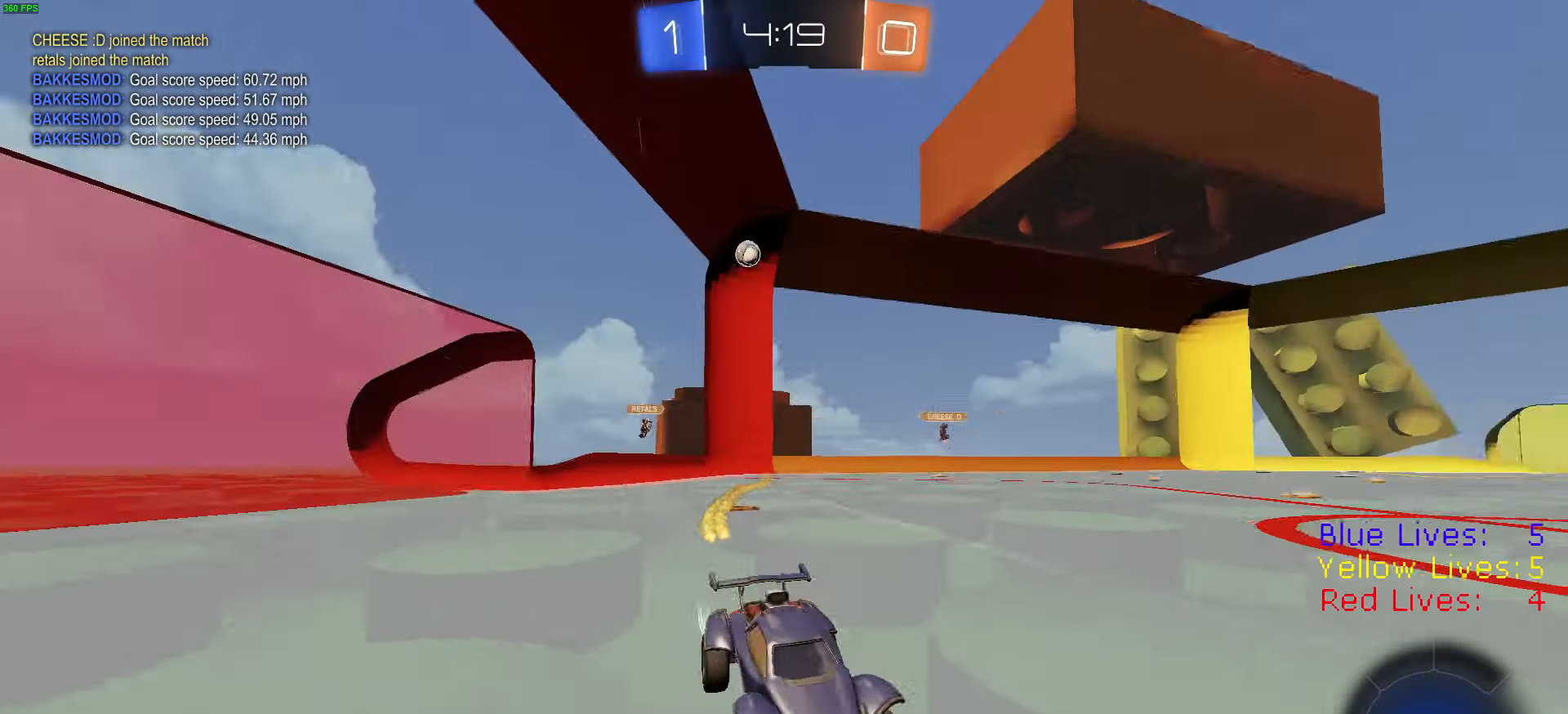
Gameplay with a controller (PlayStation layout); each line is a JSON object with the inputs held at the frame after it. "button_events" lists button changes between this image and that frame as [ms after this image, input, new state], when the widget could be followed in between (sticks are given only as held states).
{"buttons": ["R2"], "left_stick": "center", "right_stick": "center", "button_events": []}
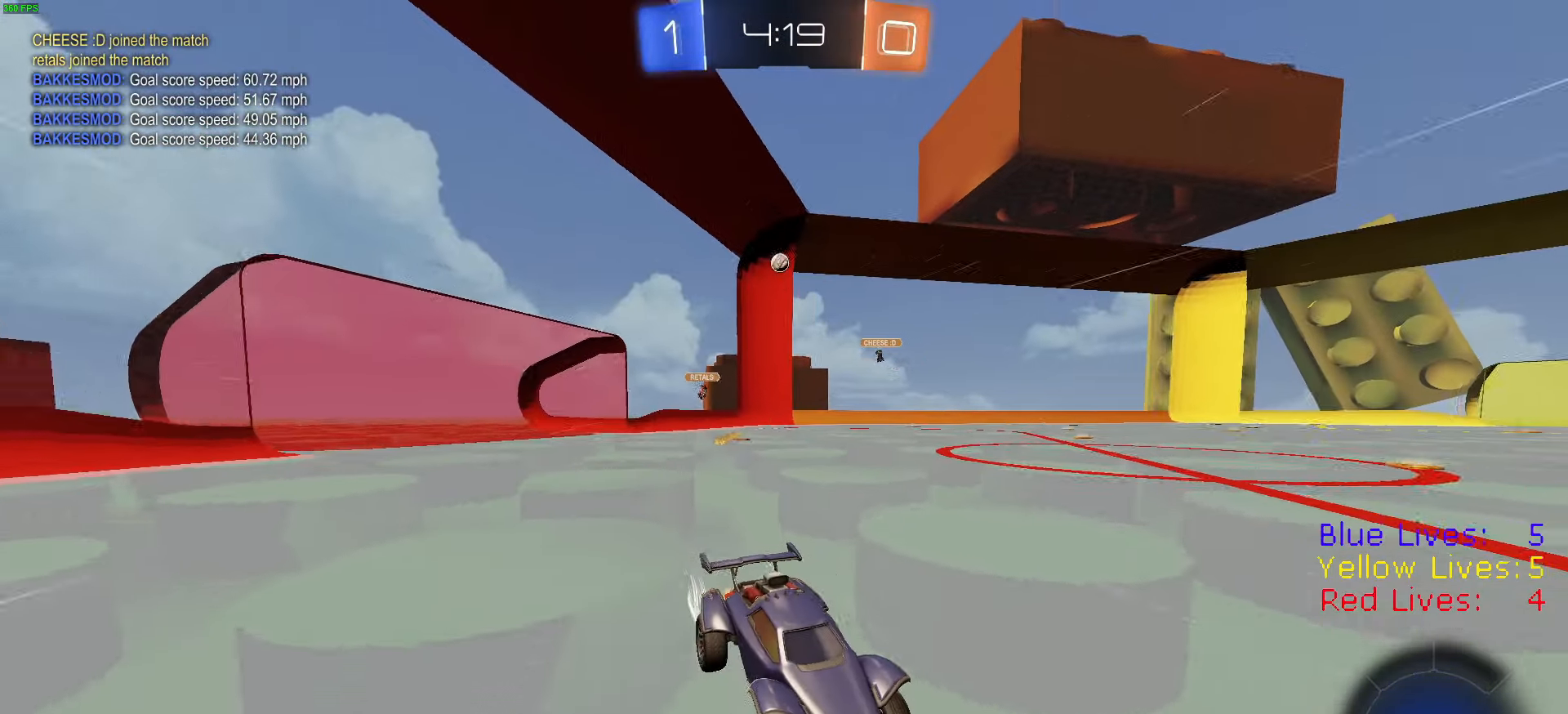
{"buttons": ["R2"], "left_stick": "left", "right_stick": "center", "button_events": [[283, "L1", "down"], [450, "L1", "up"]]}
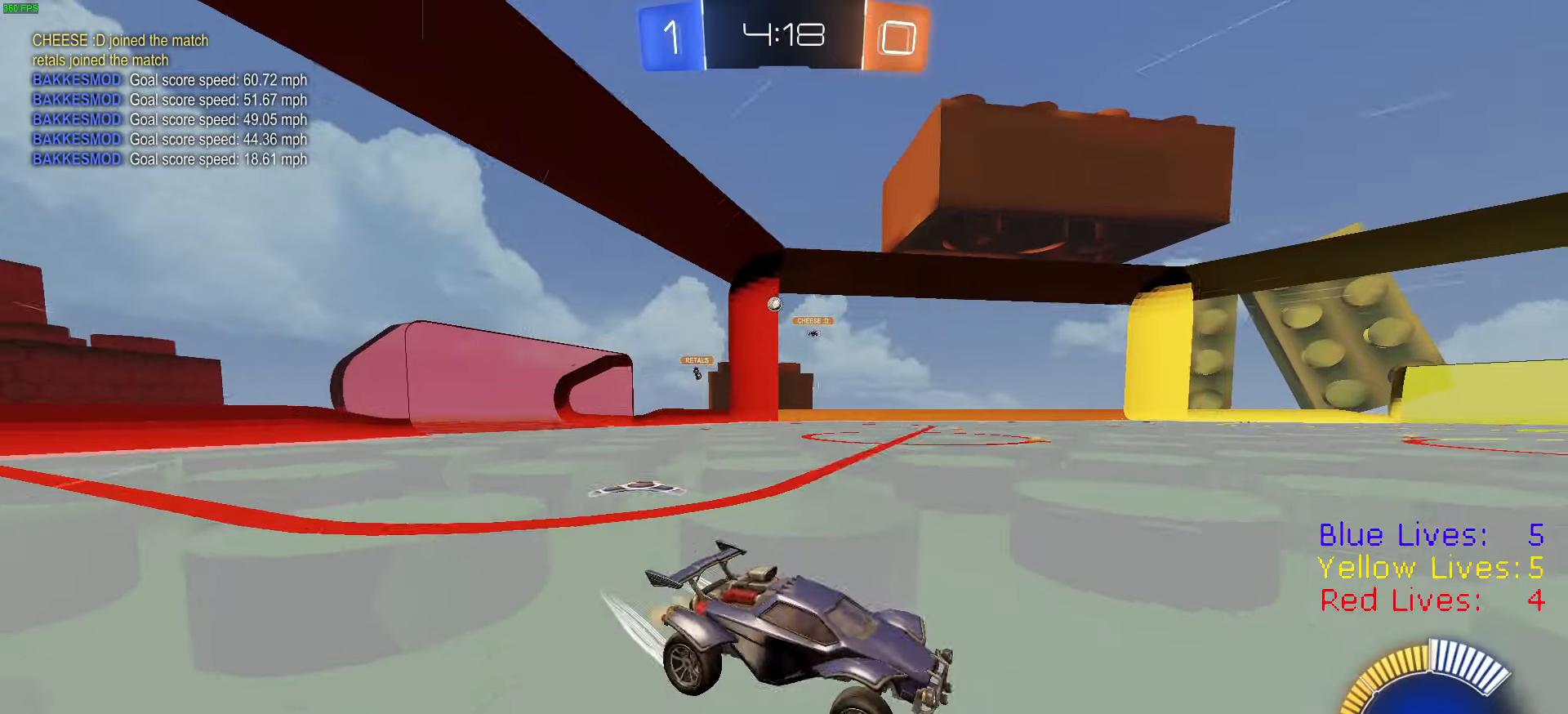
{"buttons": ["R2"], "left_stick": "left", "right_stick": "center", "button_events": []}
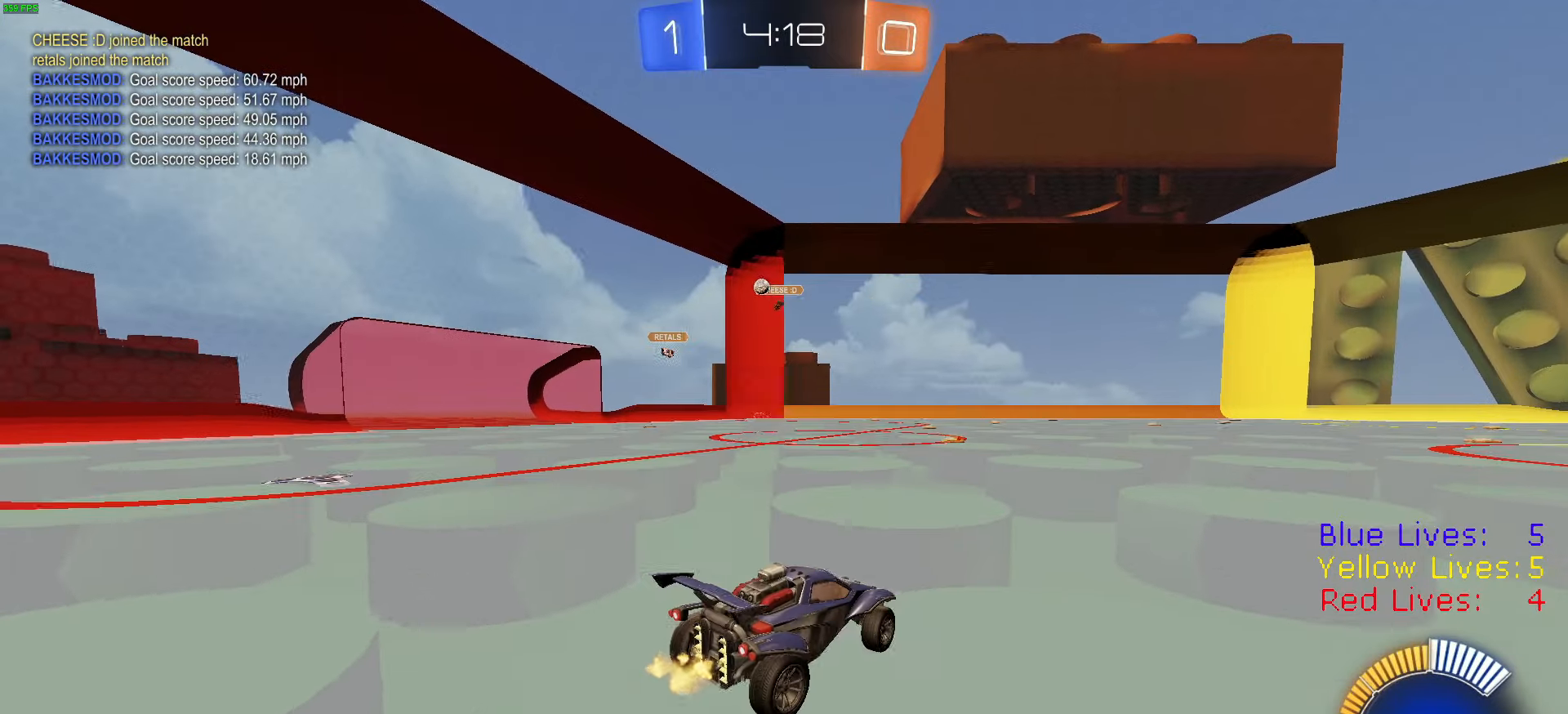
{"buttons": ["R2"], "left_stick": "left", "right_stick": "center", "button_events": []}
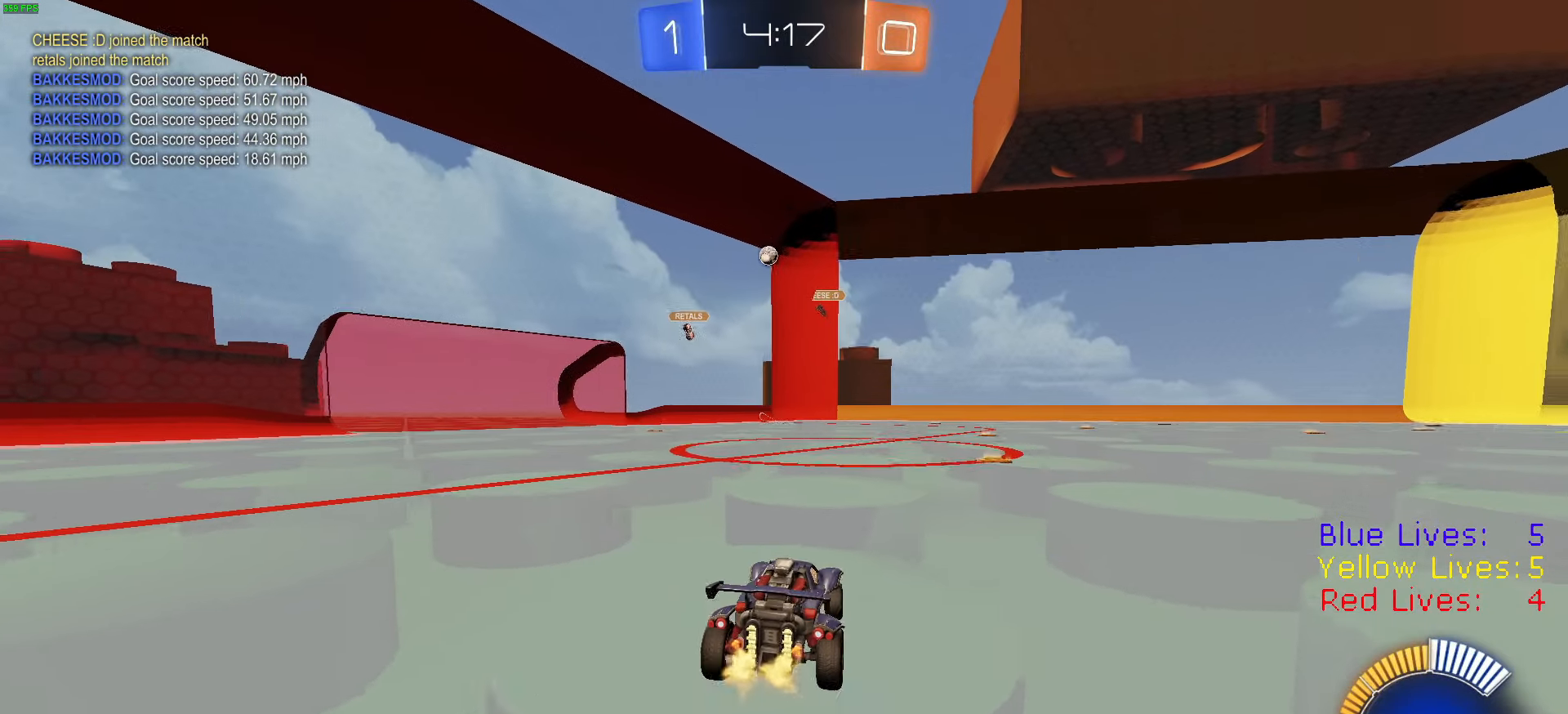
{"buttons": ["R2"], "left_stick": "center", "right_stick": "center", "button_events": []}